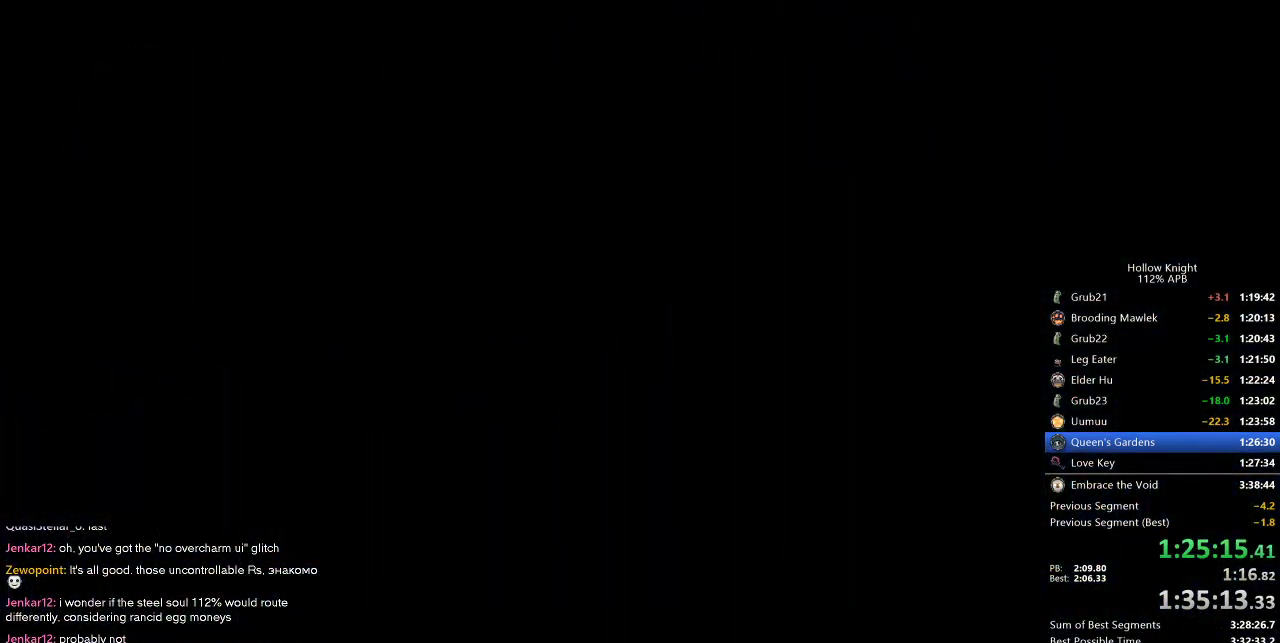
Gameplay with keyboard; each line is a JSON object with the keys held at the frame after it. "events" lists presses ("down") and releases ("up") of "cdash", "dash", "dnail", "down", "heal", "inv", "jump", "left", "nail", "right", "spell" and "up" between this image and that frame as [ms after this image, input, new state], when the widget could be followed in between. No other keys are recorded. Mouse input is not recorded. Key names are as the overlay labels them; some are game actions (e.g. jump) rather than physical keys.
{"keys": ["left"], "events": []}
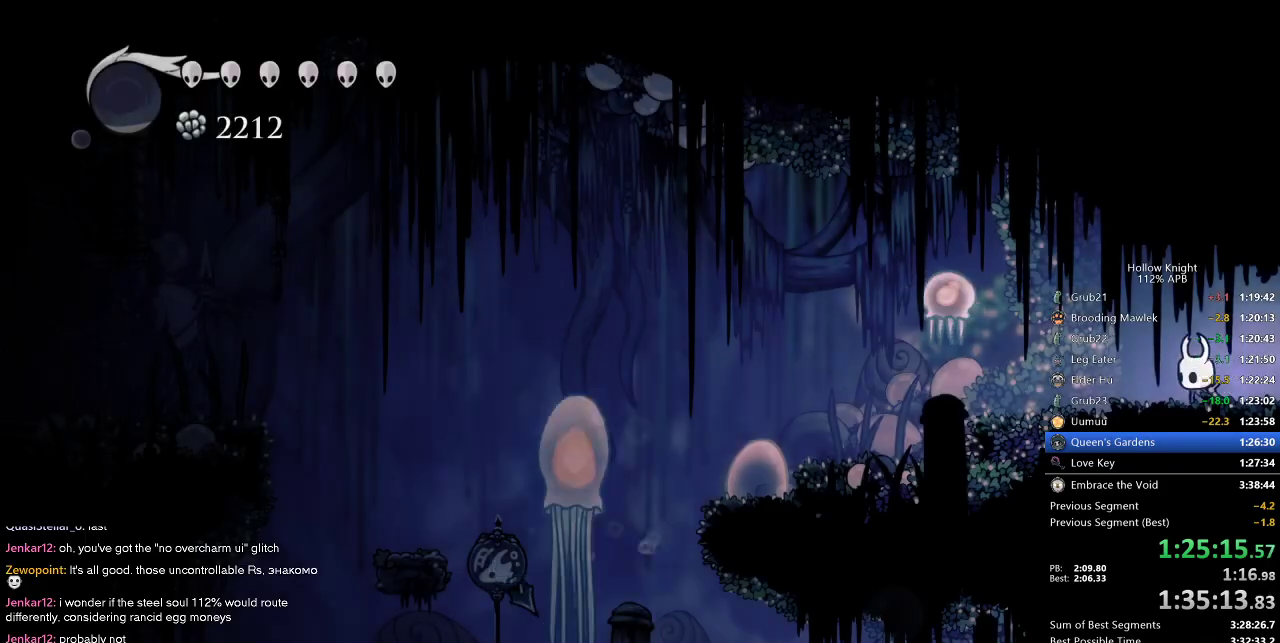
{"keys": ["left", "nail", "up"], "events": [[384, "up", "down"], [484, "nail", "down"]]}
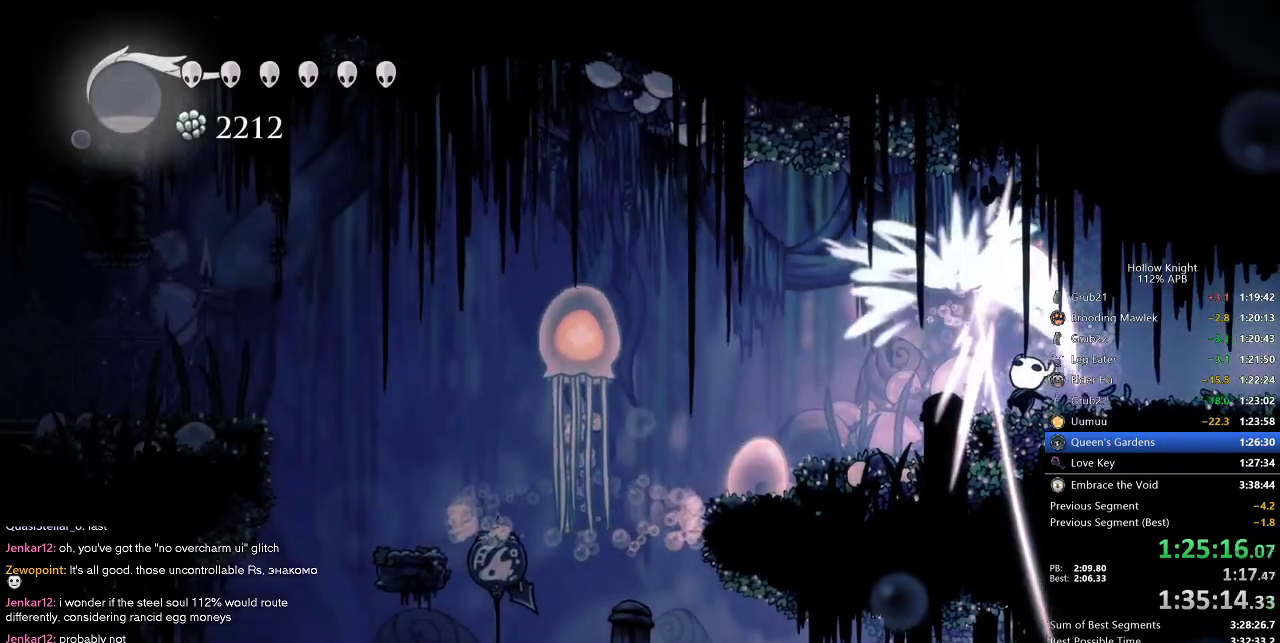
{"keys": ["left"], "events": [[17, "up", "up"], [117, "dash", "down"], [117, "nail", "up"], [267, "dash", "up"]]}
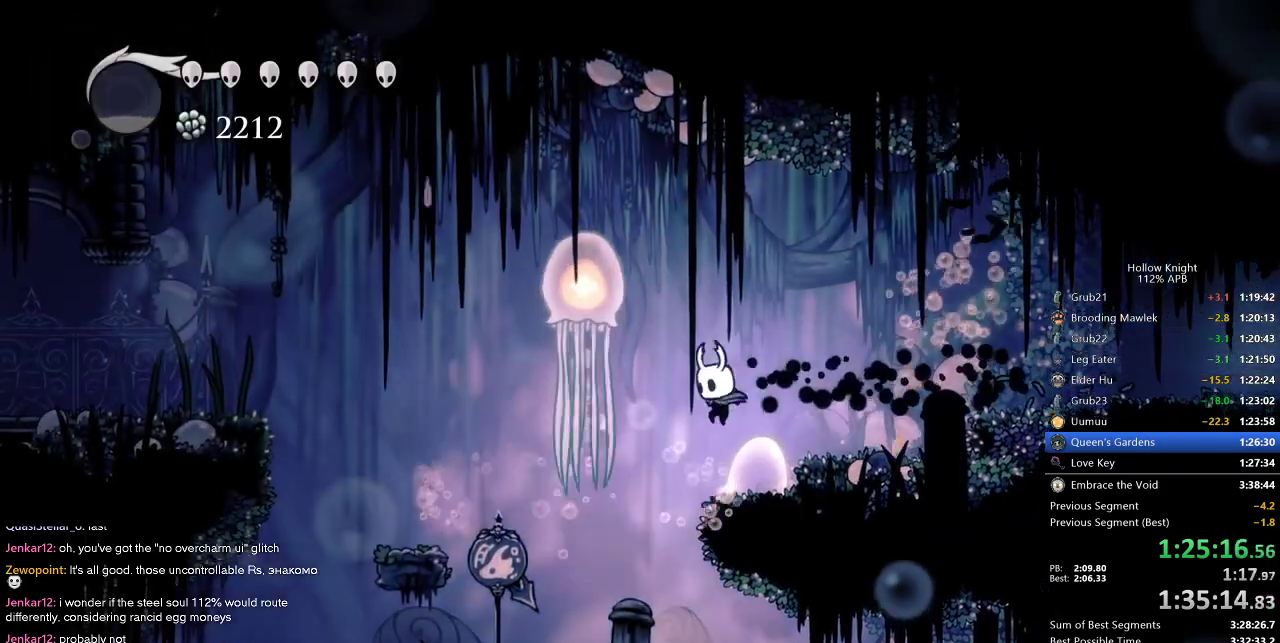
{"keys": ["dash", "right"], "events": [[234, "left", "up"], [317, "right", "down"], [384, "dash", "down"]]}
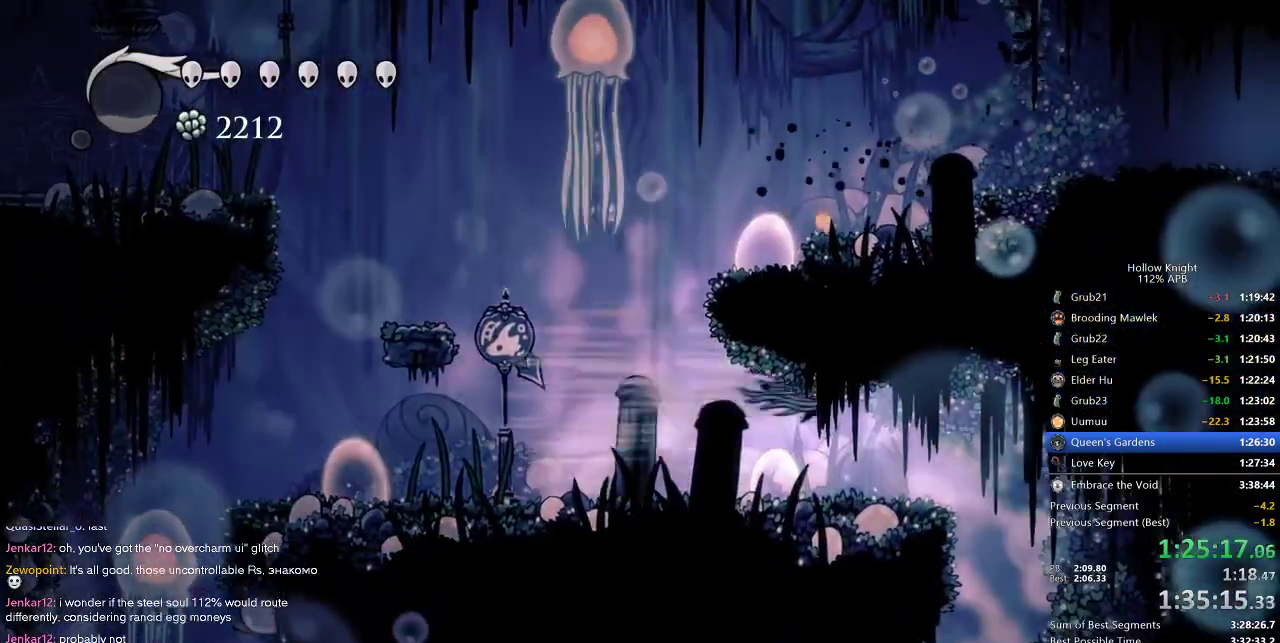
{"keys": [], "events": [[17, "dash", "up"], [284, "right", "up"]]}
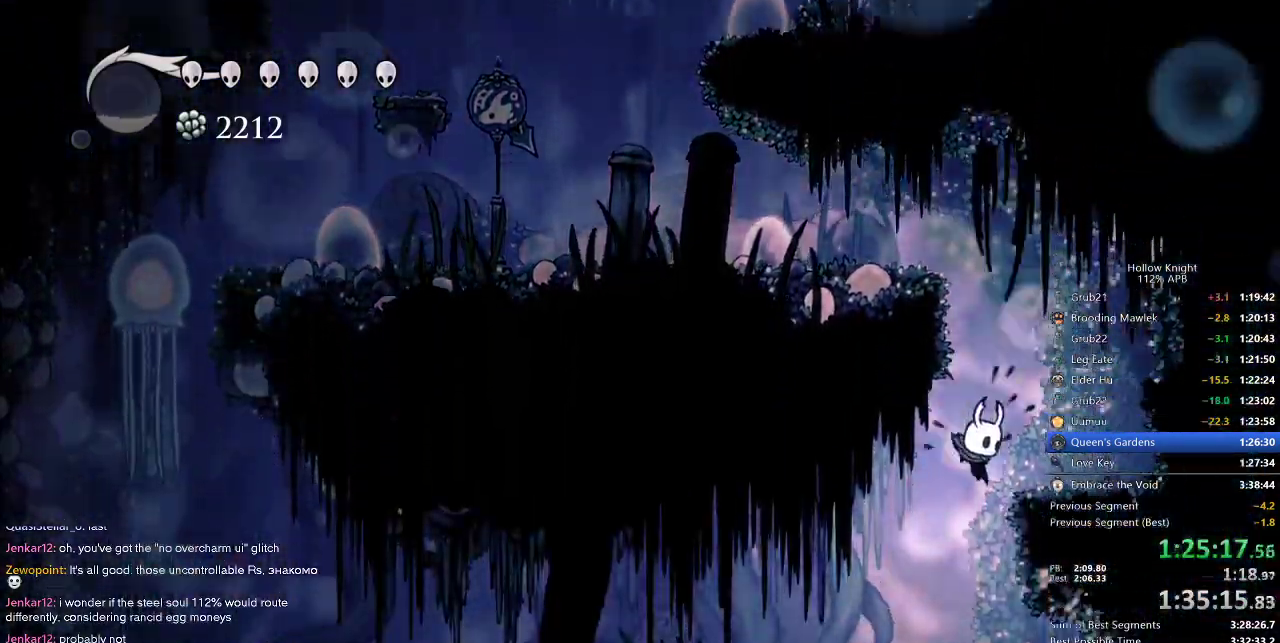
{"keys": [], "events": [[167, "right", "down"], [250, "right", "up"]]}
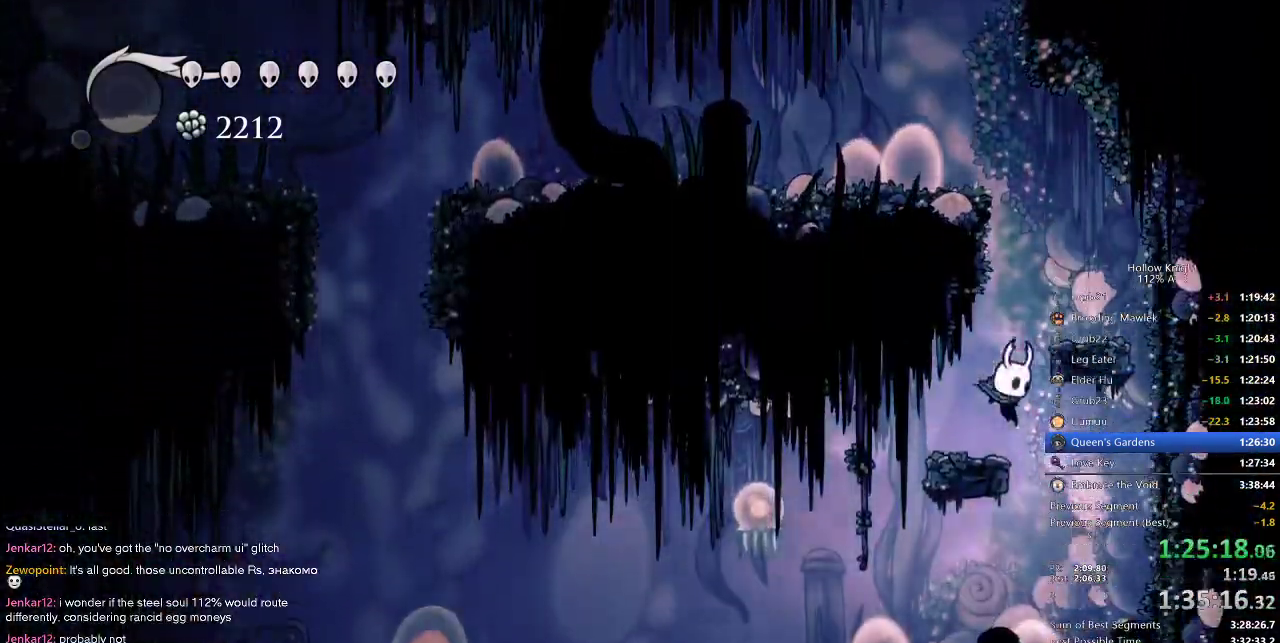
{"keys": ["left"], "events": [[100, "left", "down"], [150, "dash", "down"], [267, "dash", "up"]]}
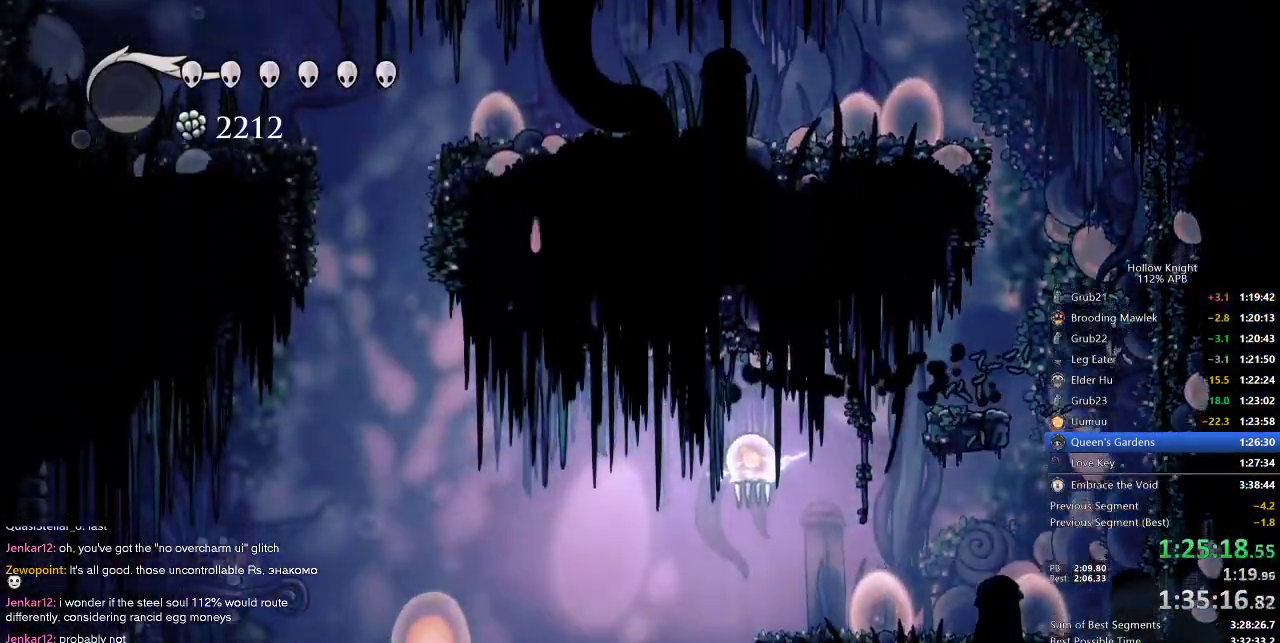
{"keys": [], "events": [[150, "right", "down"], [200, "left", "up"], [250, "nail", "down"], [250, "right", "up"], [284, "nail", "up"]]}
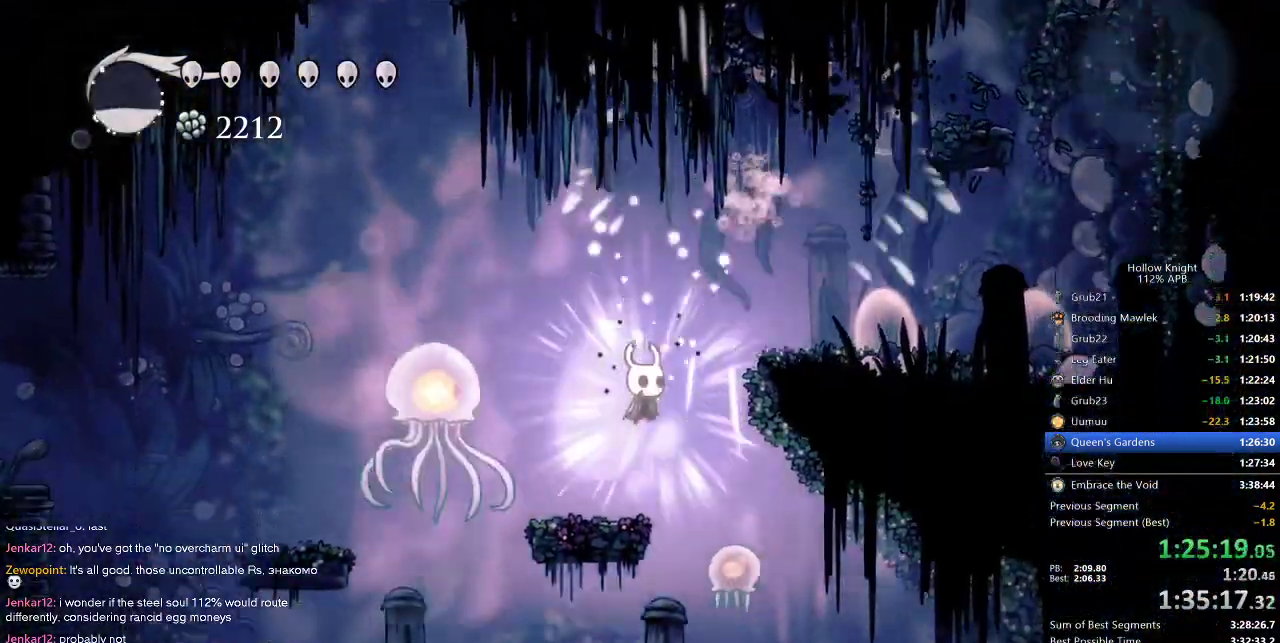
{"keys": [], "events": [[117, "right", "down"], [167, "right", "up"], [267, "nail", "down"], [350, "nail", "up"], [450, "right", "down"], [484, "right", "up"]]}
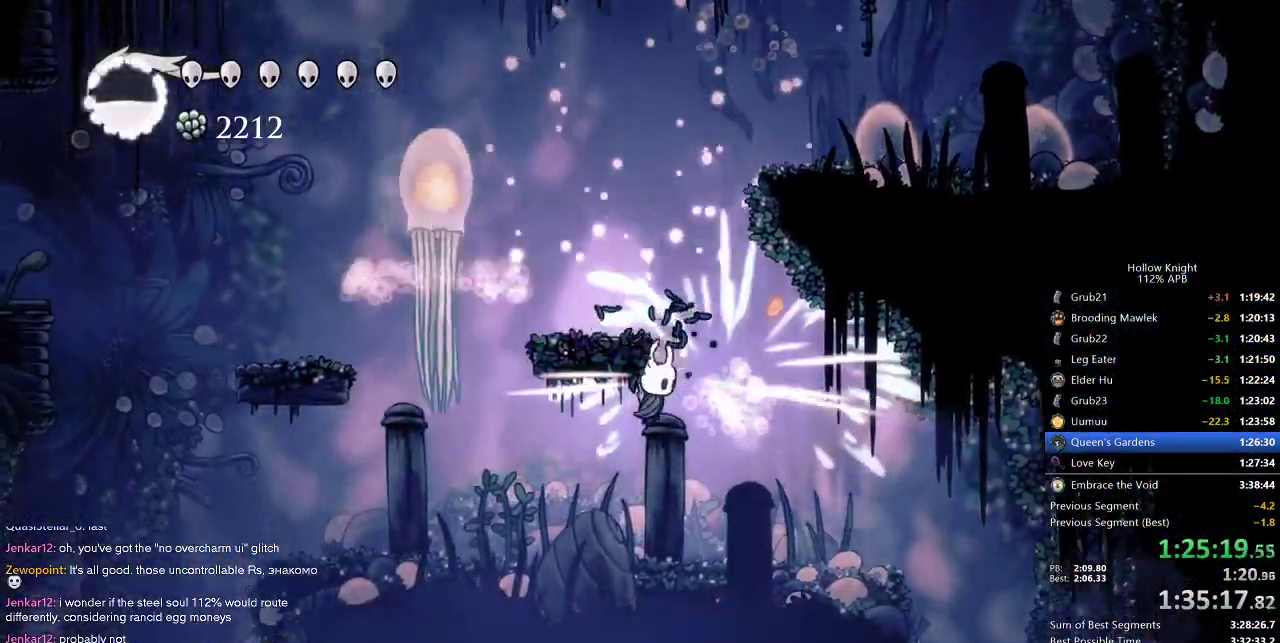
{"keys": ["right"], "events": [[167, "right", "down"], [367, "dash", "down"], [484, "dash", "up"]]}
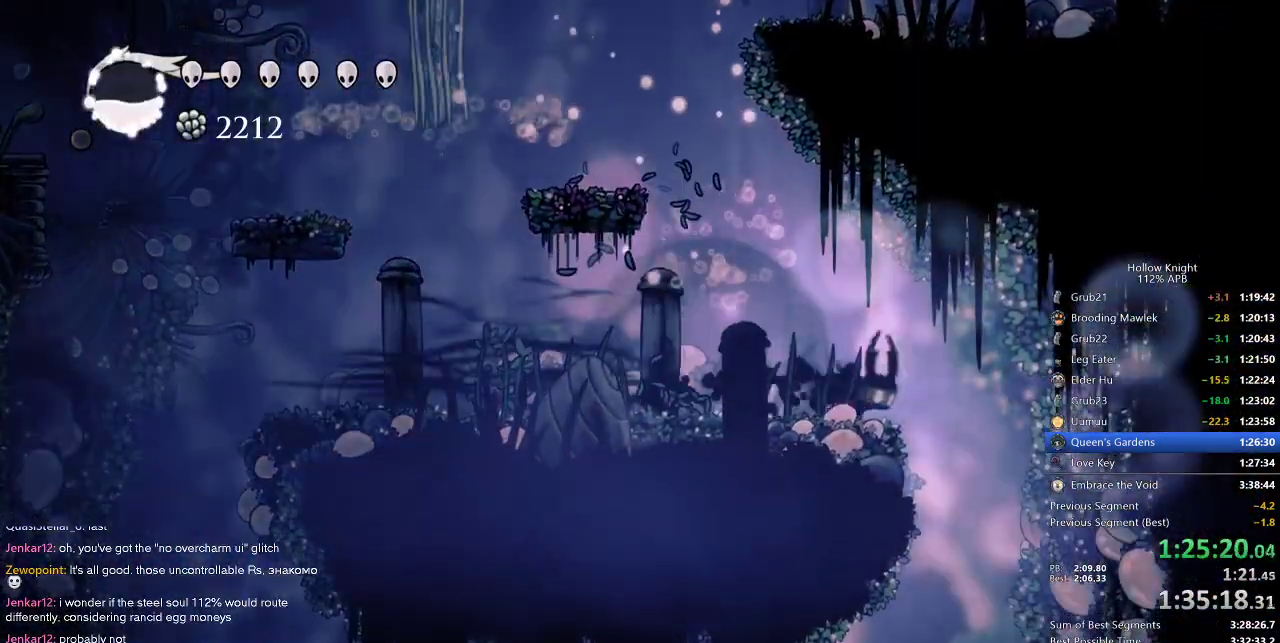
{"keys": [], "events": [[100, "right", "up"], [334, "left", "down"], [400, "left", "up"]]}
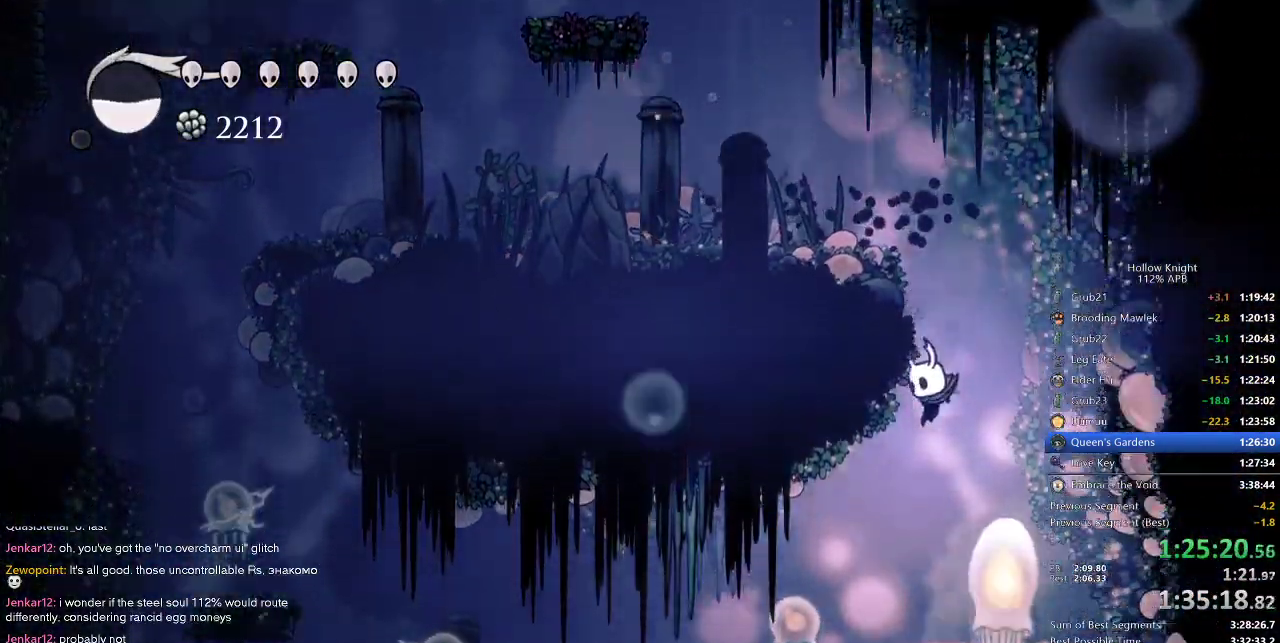
{"keys": ["right"], "events": [[67, "left", "down"], [167, "left", "up"], [234, "left", "down"], [417, "left", "up"], [500, "right", "down"]]}
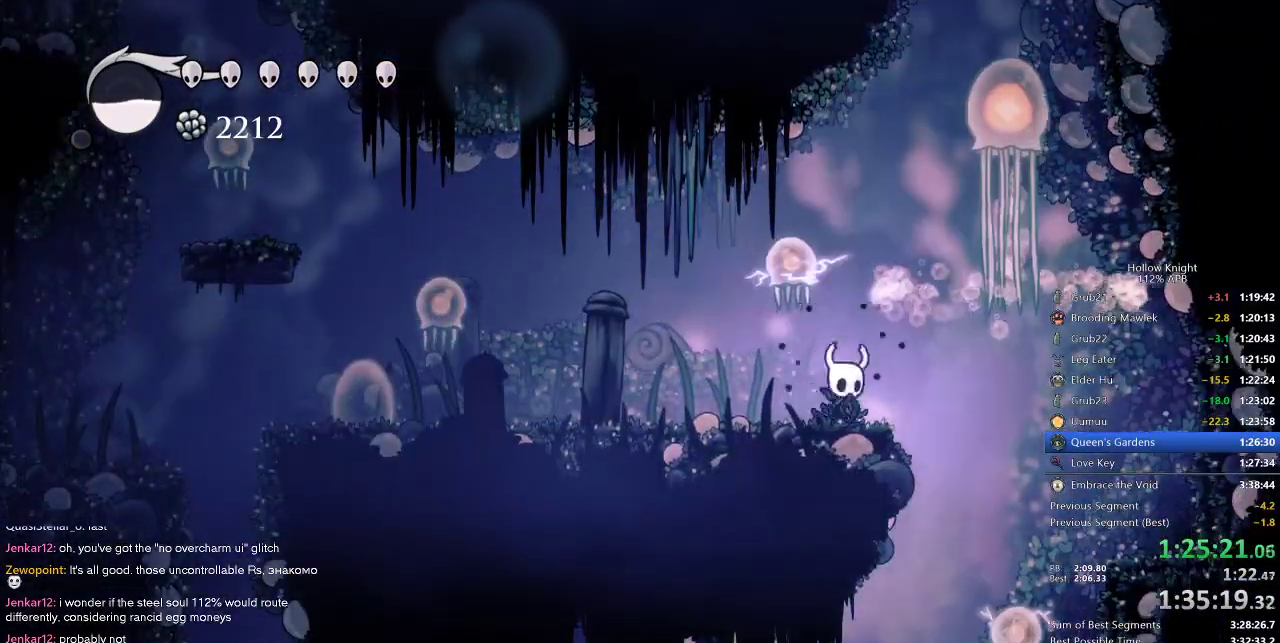
{"keys": [], "events": [[317, "right", "up"]]}
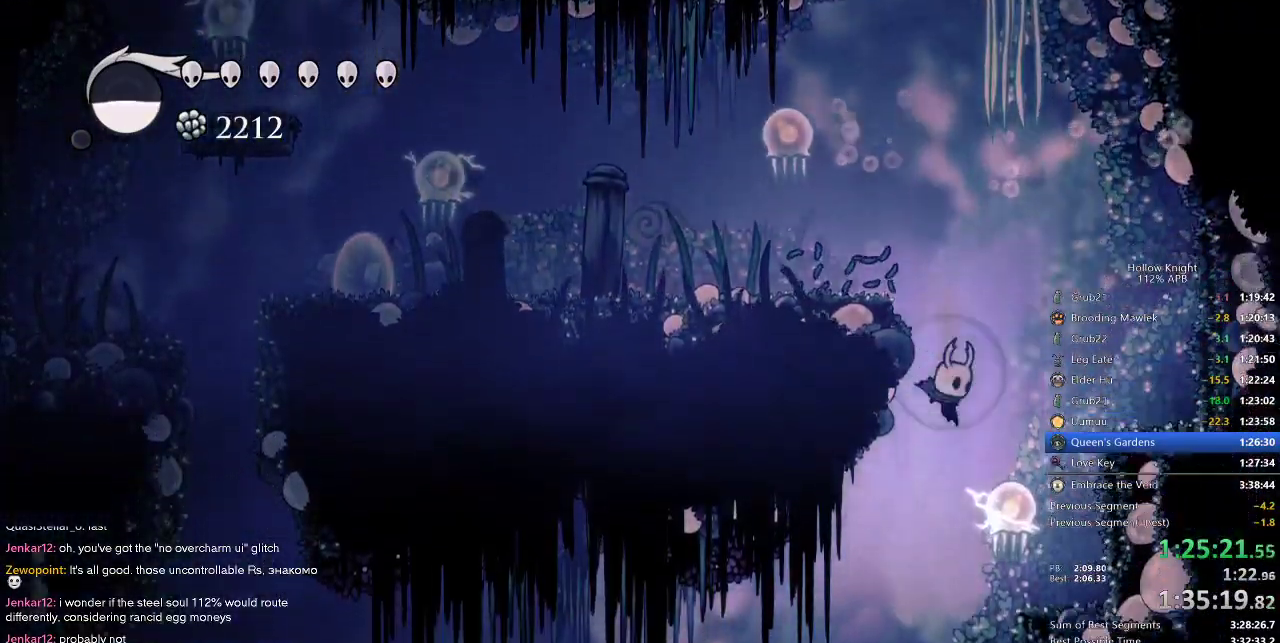
{"keys": [], "events": [[67, "up", "down"], [150, "nail", "down"], [200, "nail", "up"], [200, "up", "up"], [284, "left", "down"], [467, "left", "up"]]}
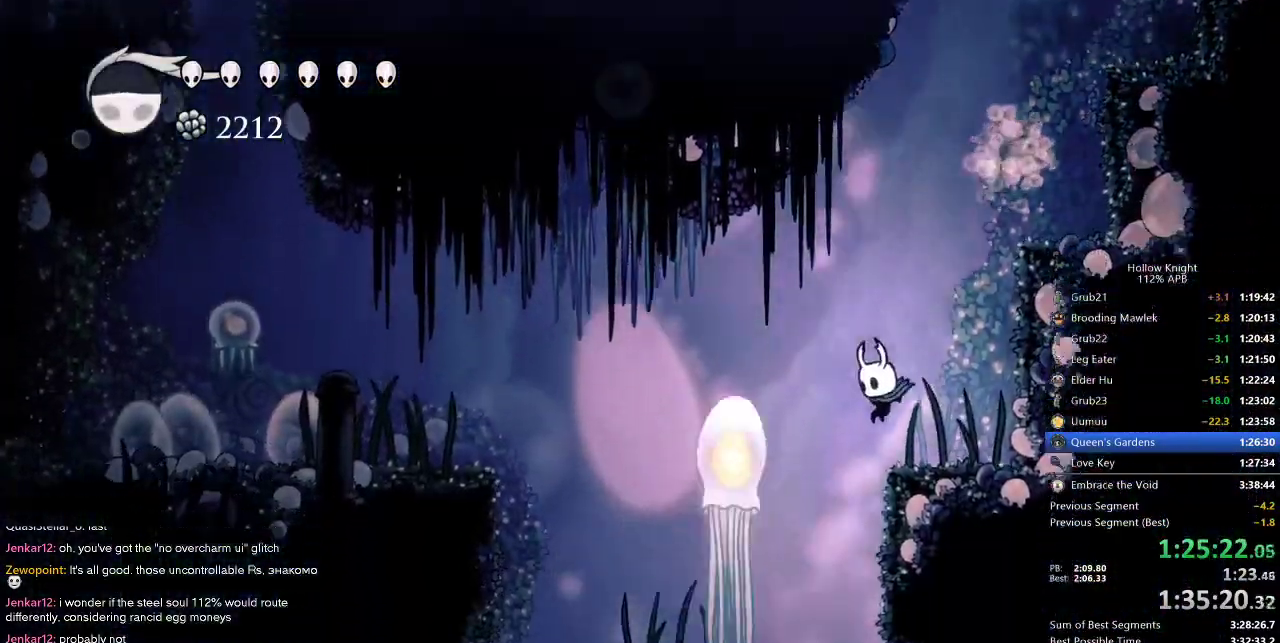
{"keys": [], "events": [[117, "left", "down"], [267, "left", "up"]]}
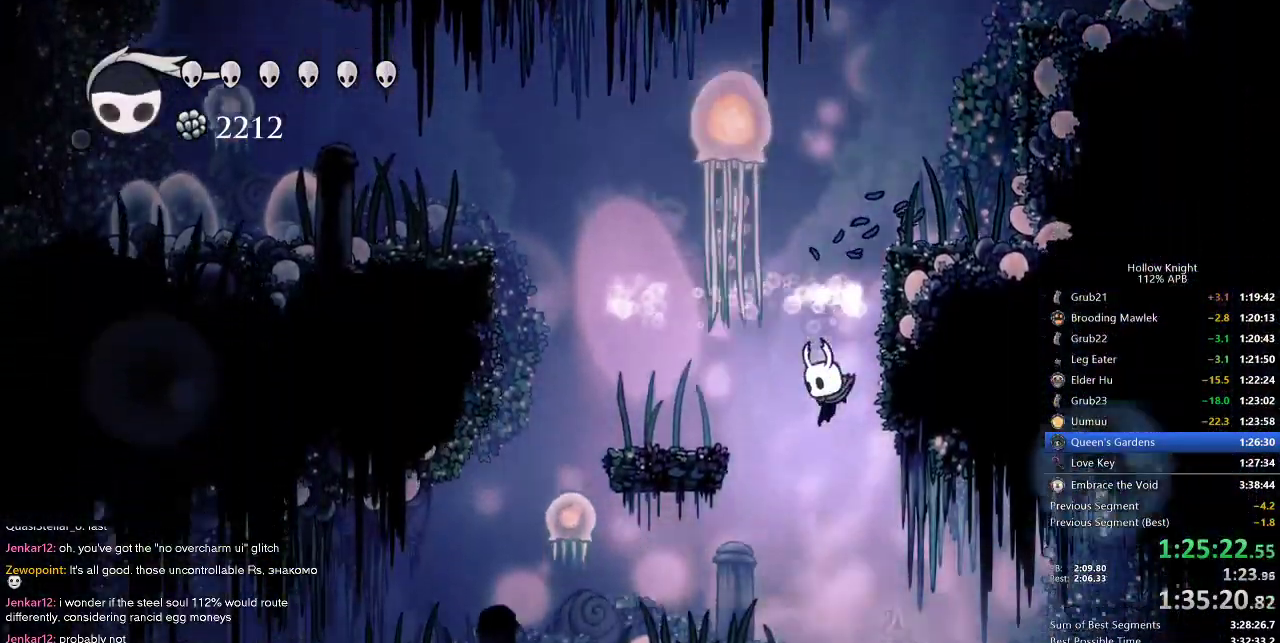
{"keys": ["right"], "events": [[34, "left", "down"], [150, "left", "up"], [317, "right", "down"]]}
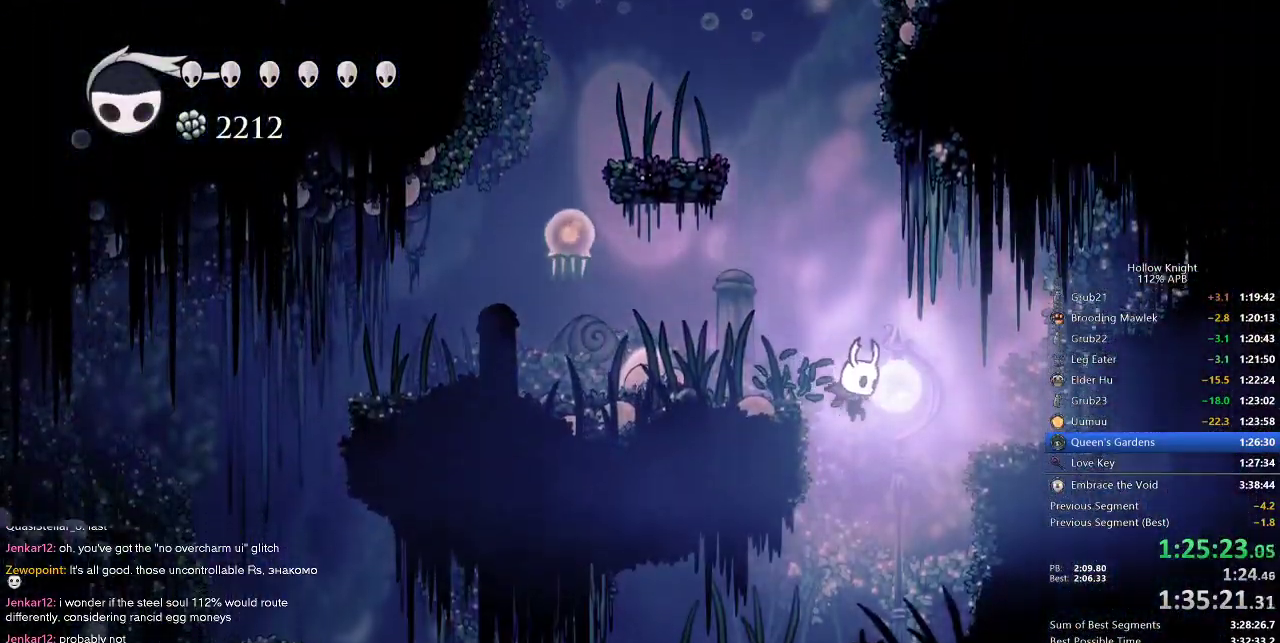
{"keys": ["left"], "events": [[17, "right", "up"], [50, "left", "down"]]}
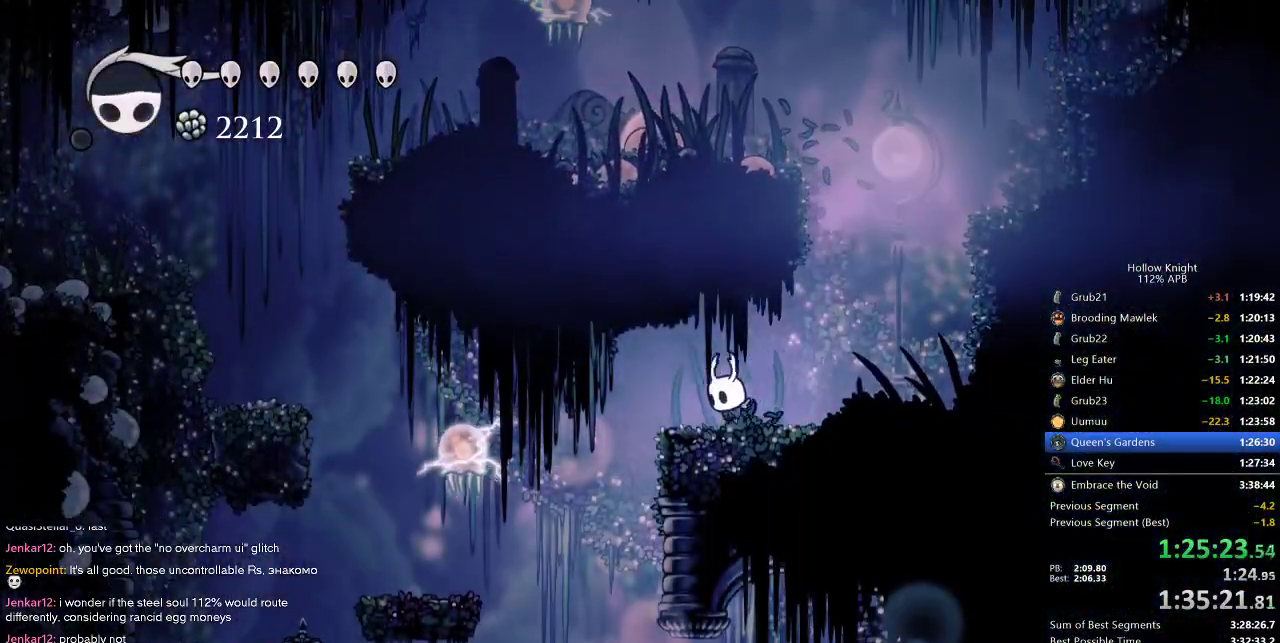
{"keys": [], "events": [[417, "nail", "down"], [500, "left", "up"], [500, "nail", "up"]]}
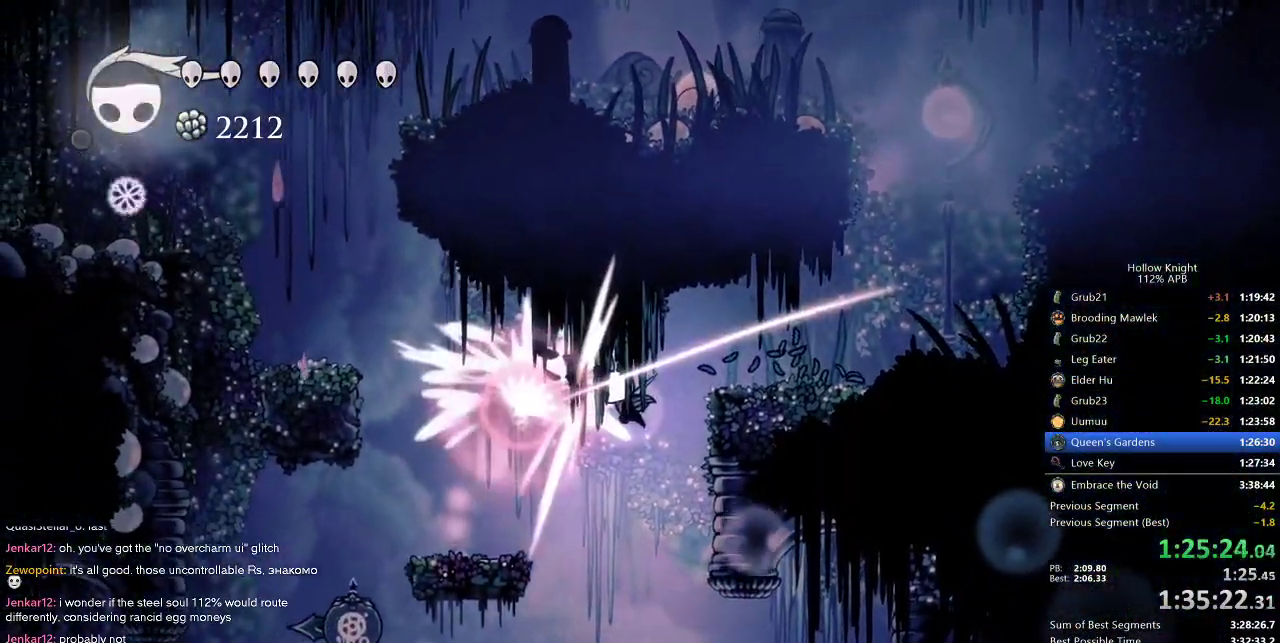
{"keys": [], "events": [[100, "right", "down"], [467, "right", "up"]]}
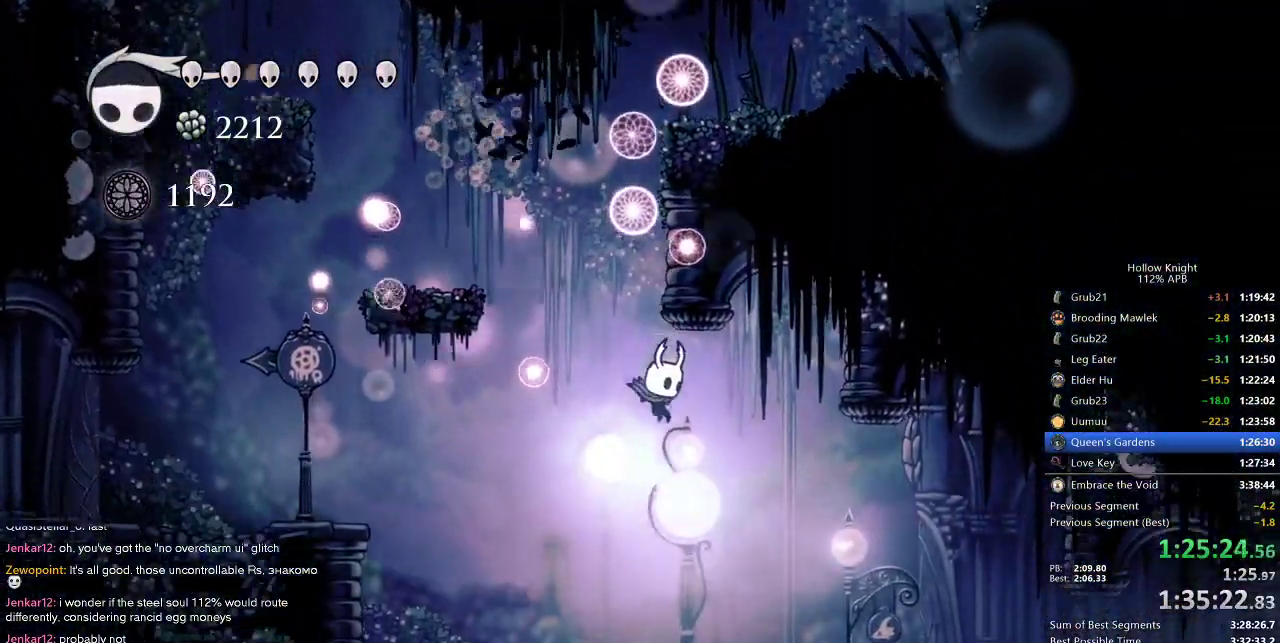
{"keys": ["cdash", "right"], "events": [[67, "right", "down"], [450, "cdash", "down"]]}
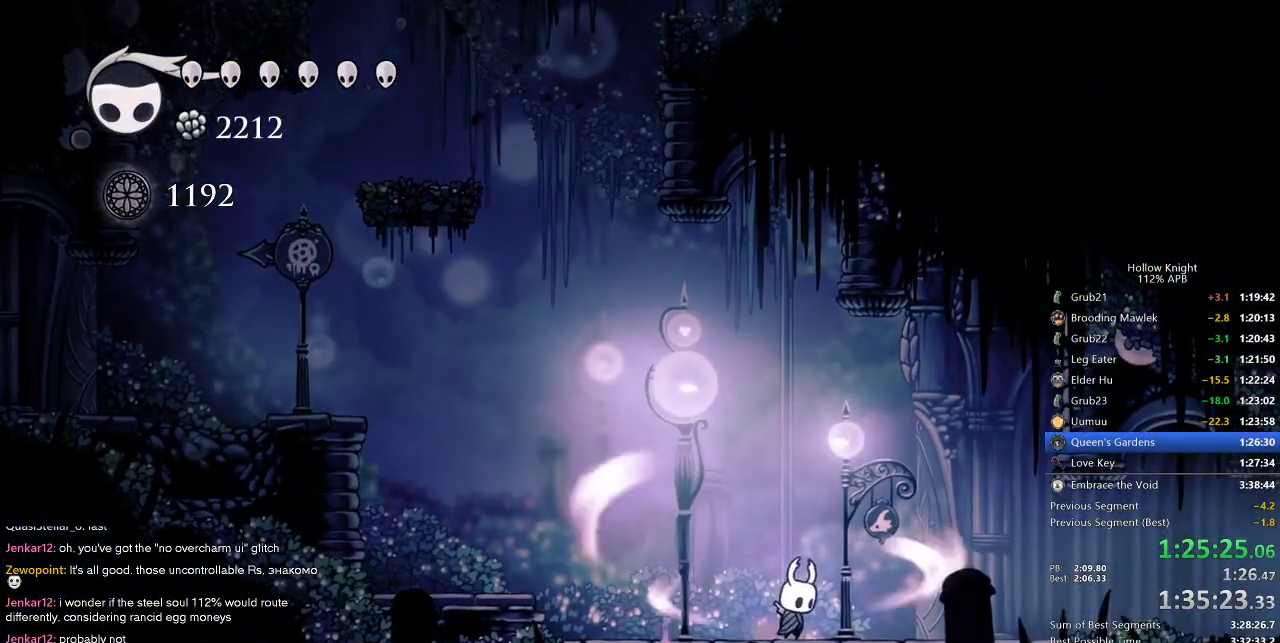
{"keys": ["cdash", "right"], "events": []}
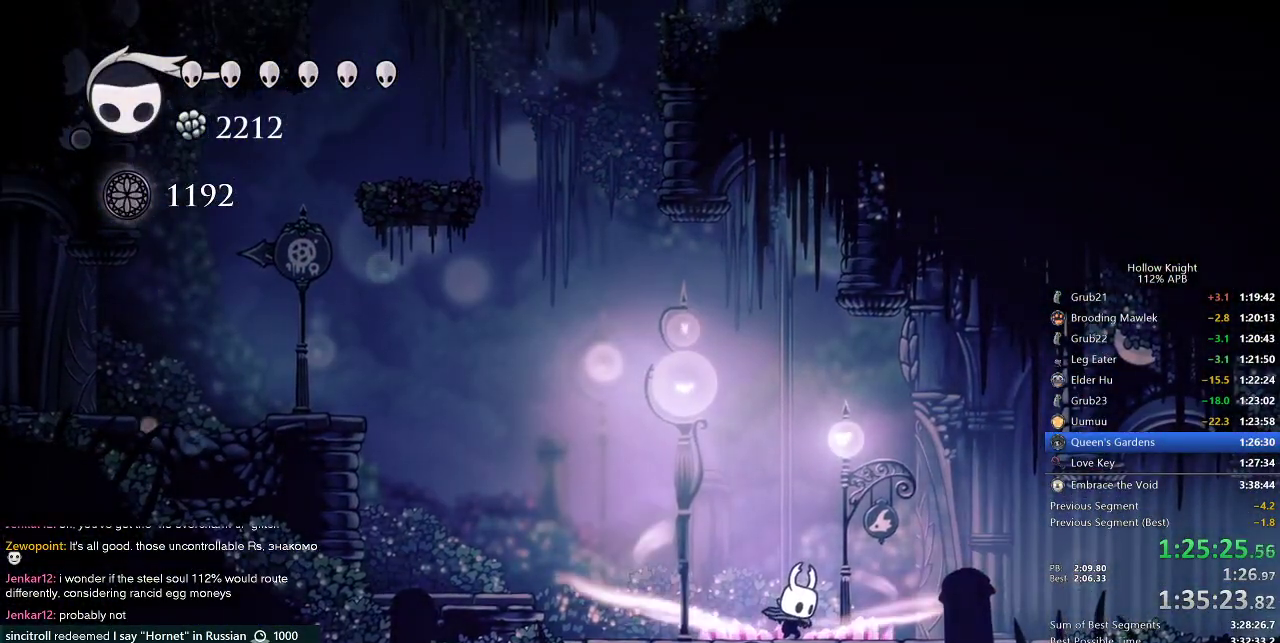
{"keys": ["nail", "right"], "events": [[384, "cdash", "up"], [484, "nail", "down"]]}
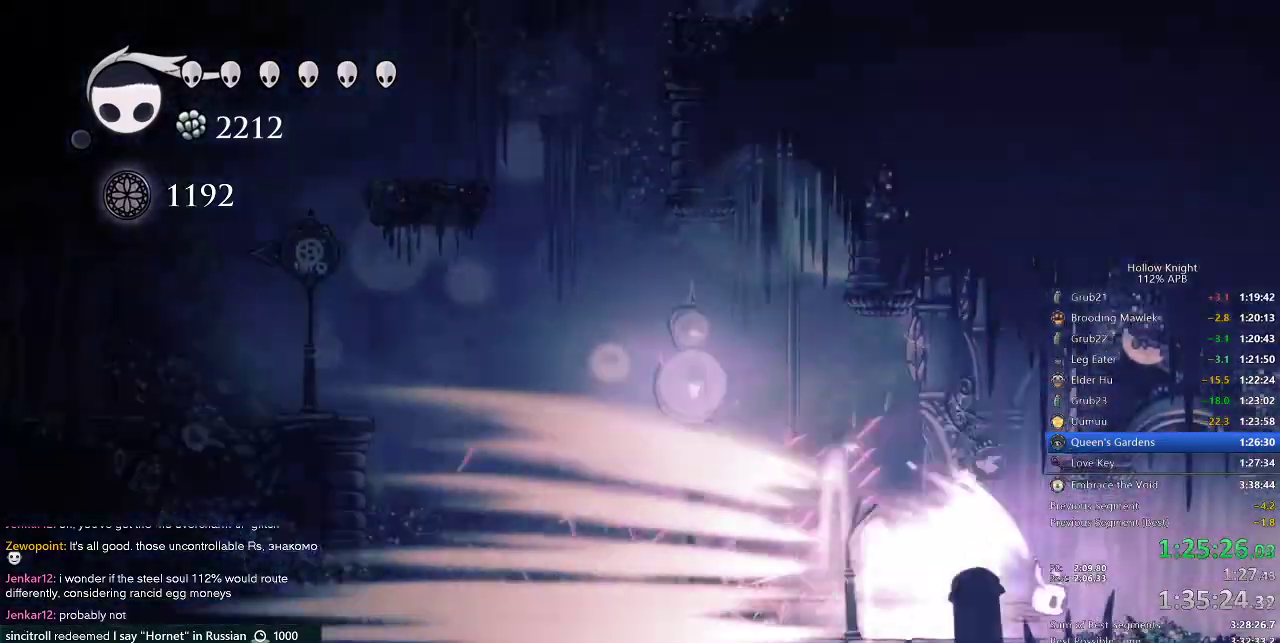
{"keys": ["nail", "right"], "events": []}
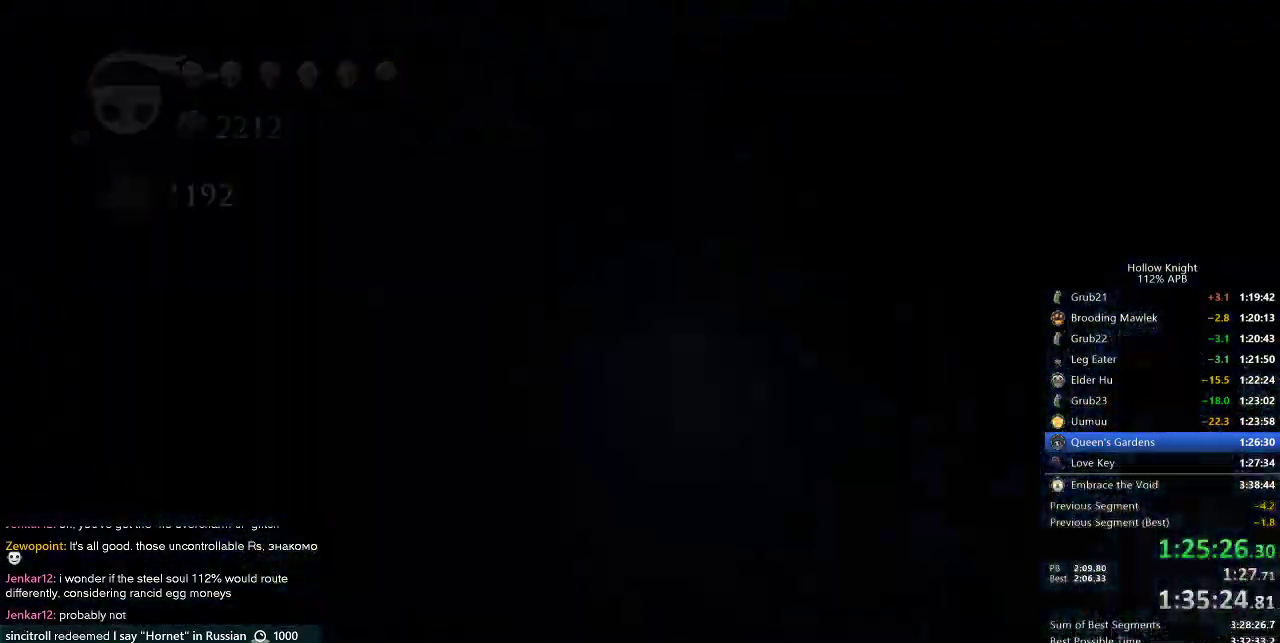
{"keys": ["nail", "right"], "events": []}
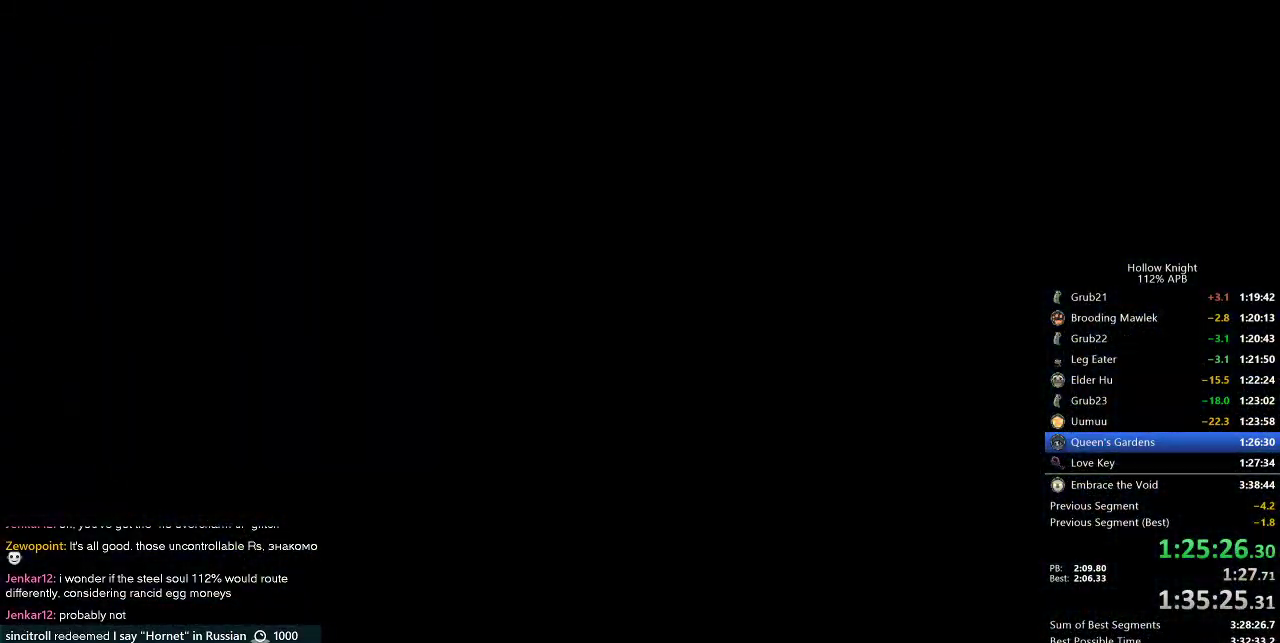
{"keys": ["nail", "right"], "events": []}
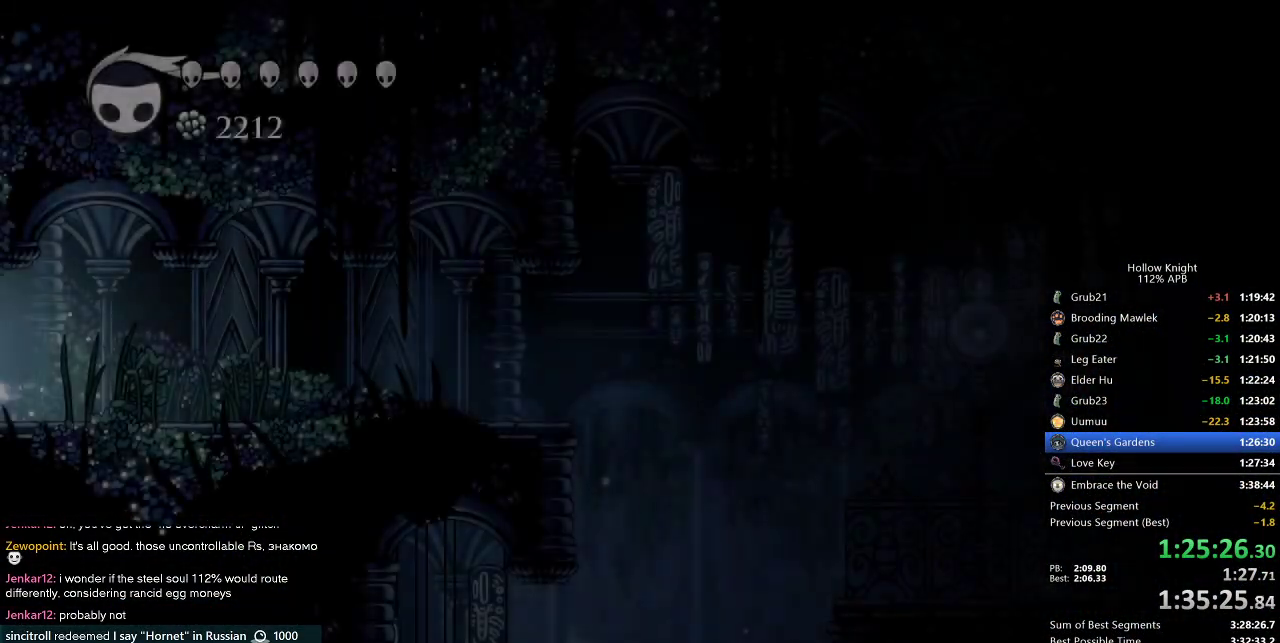
{"keys": ["nail", "right"], "events": []}
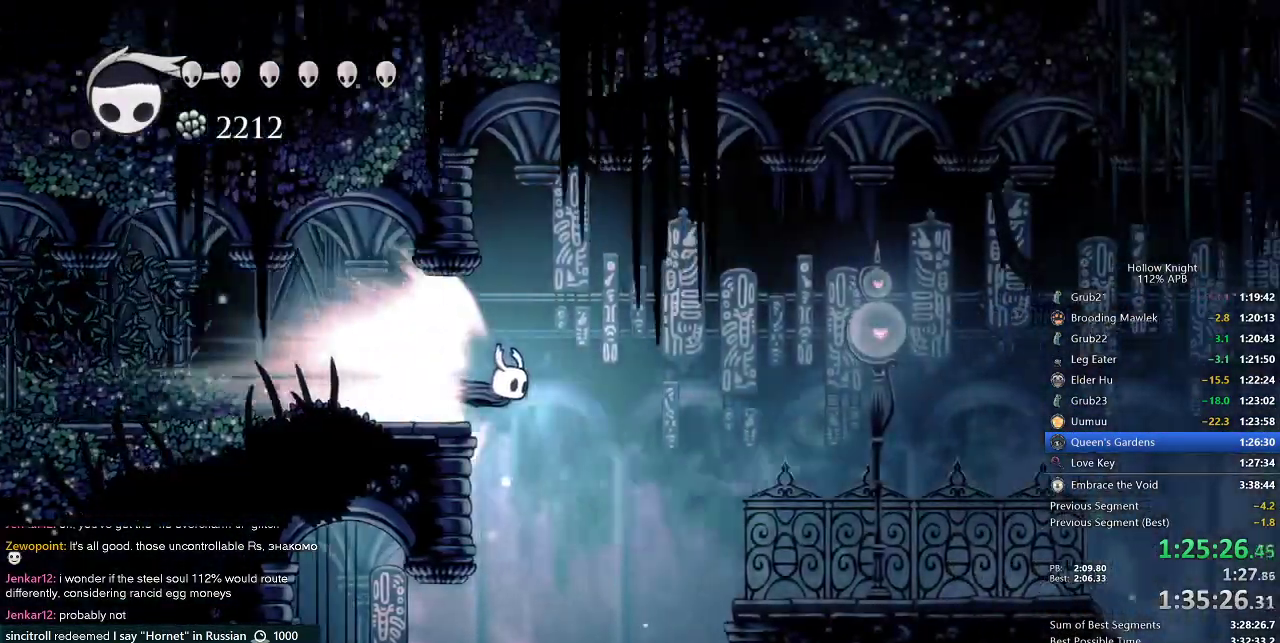
{"keys": ["nail", "right"], "events": [[400, "jump", "down"], [450, "jump", "up"]]}
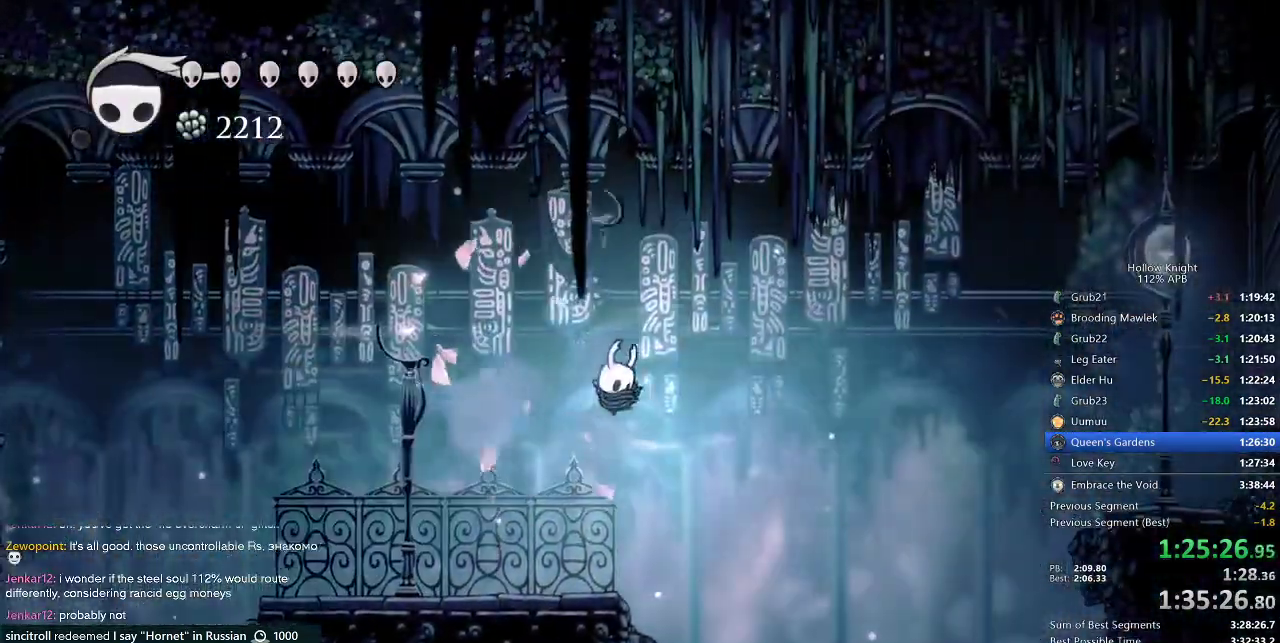
{"keys": ["nail"], "events": [[234, "right", "up"]]}
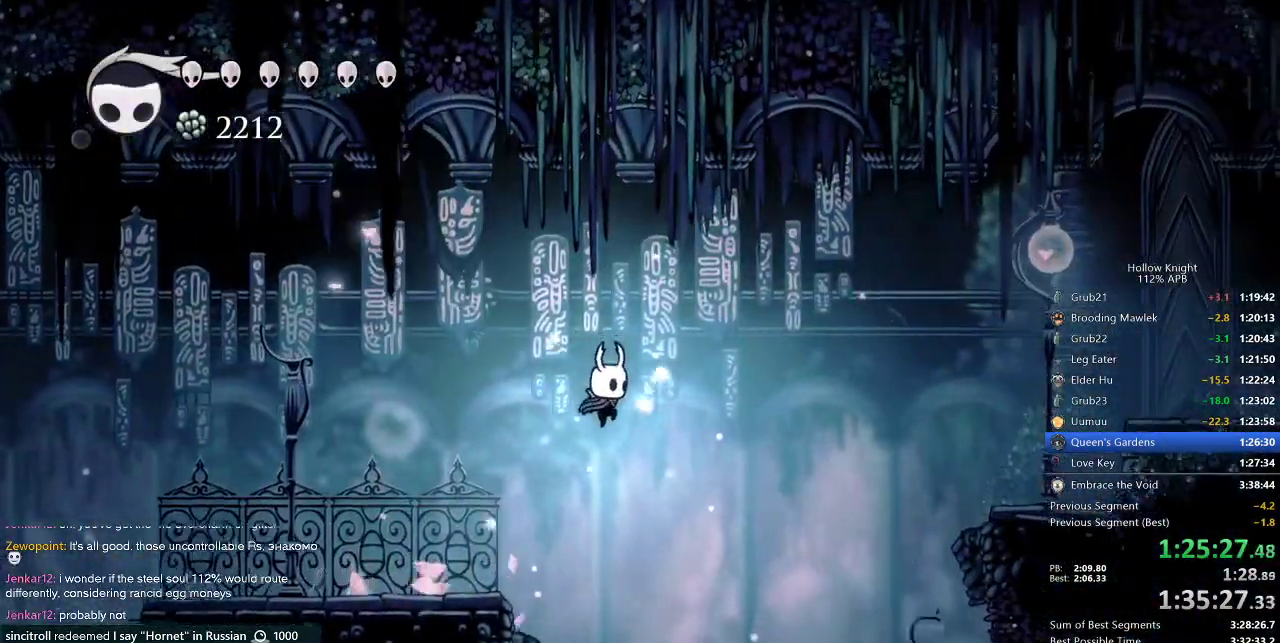
{"keys": ["nail", "right"], "events": [[184, "right", "down"], [250, "right", "up"], [284, "right", "down"]]}
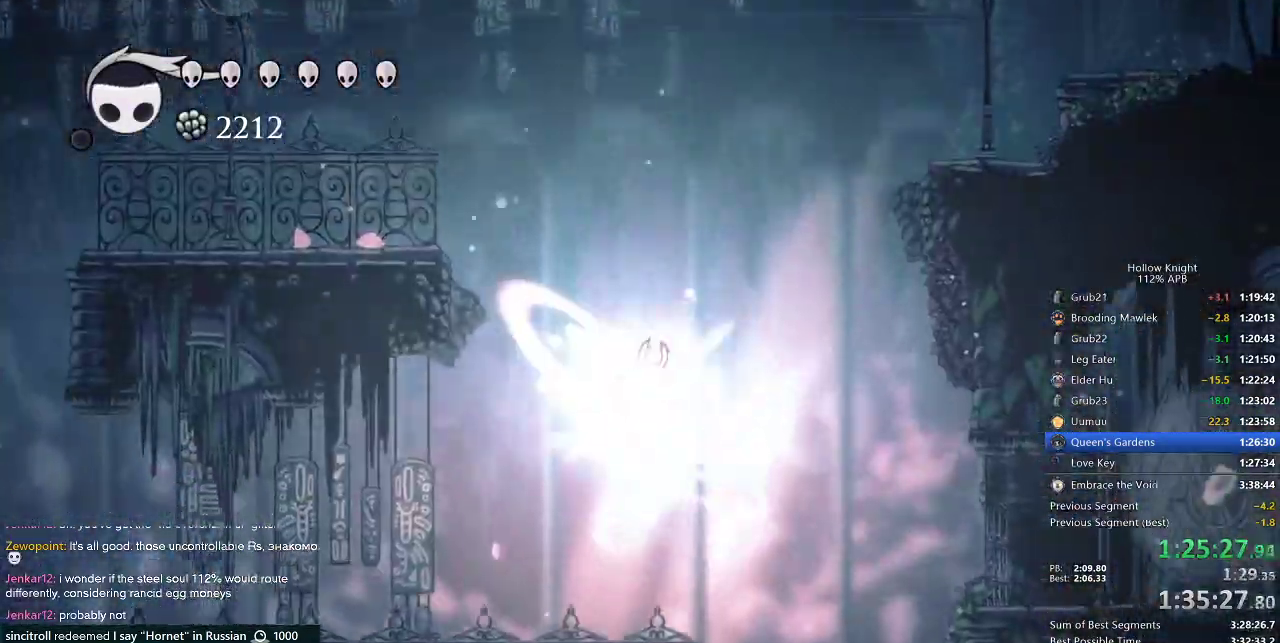
{"keys": ["nail", "right", "up"], "events": [[34, "up", "down"], [184, "right", "up"], [267, "up", "up"], [317, "right", "down"], [317, "up", "down"]]}